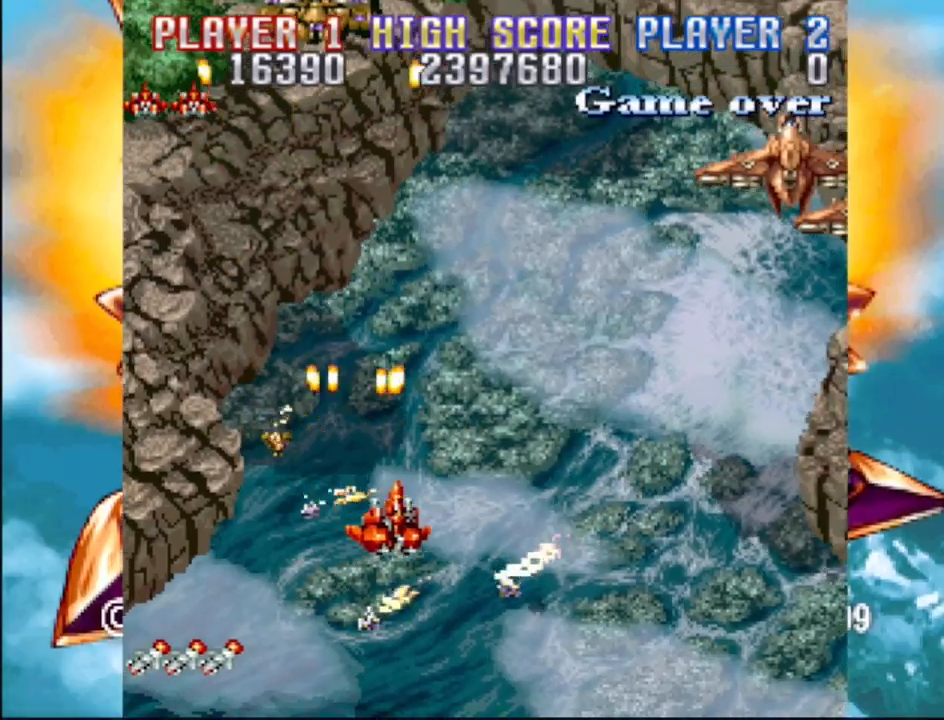
Gameplay with a controller (PlayStation layout); each line is a JSON object with the inputs held at the frame after it. "events" lists button and stick changes between this image and that frame as [ms after this image, input, new state], when the widget could be followed in between. Not read: L3 R3 left_stick right_stick.
{"buttons": ["CROSS", "DPAD_RIGHT"], "events": []}
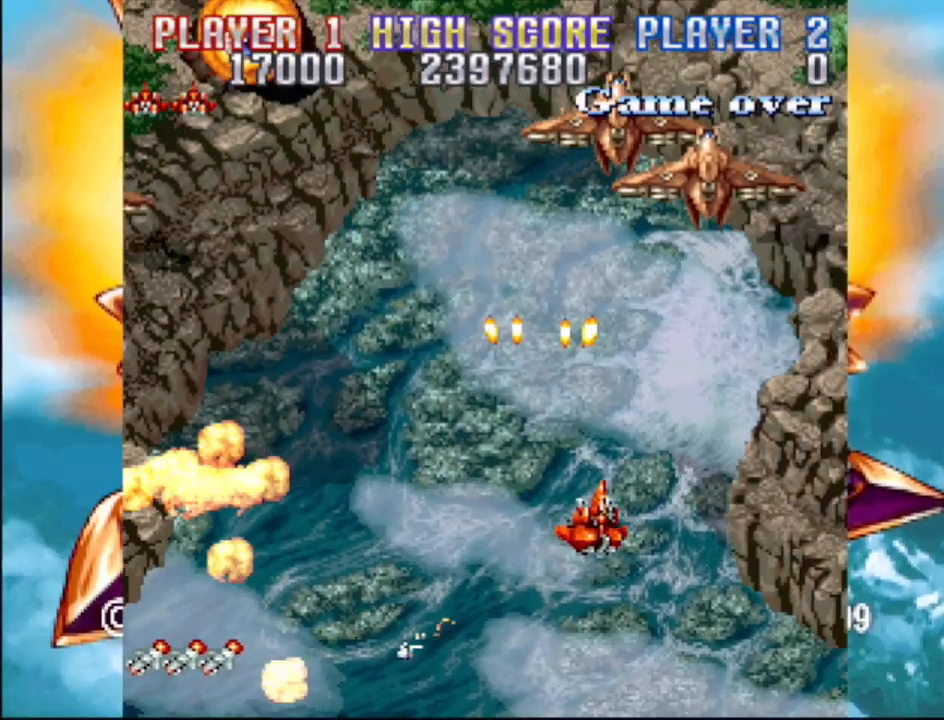
{"buttons": ["CROSS", "DPAD_LEFT"], "events": [[217, "DPAD_DOWN", "down"], [233, "DPAD_LEFT", "down"], [233, "DPAD_RIGHT", "up"], [250, "DPAD_DOWN", "up"]]}
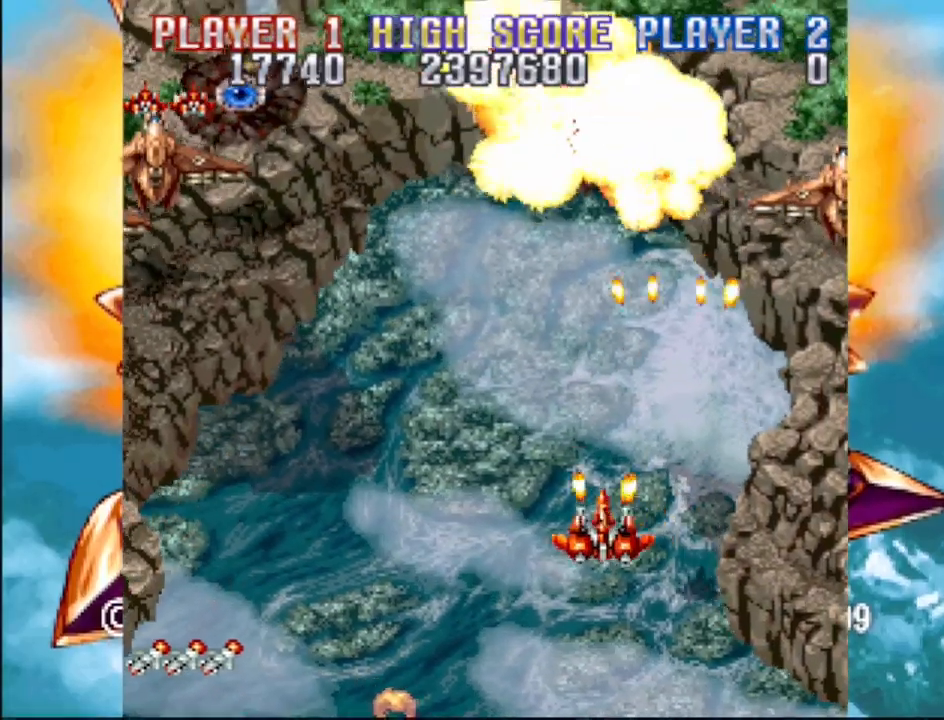
{"buttons": ["CROSS", "DPAD_LEFT"], "events": [[133, "DPAD_DOWN", "down"], [167, "DPAD_LEFT", "up"], [167, "DPAD_RIGHT", "down"], [350, "DPAD_DOWN", "up"], [433, "DPAD_DOWN", "down"], [467, "DPAD_RIGHT", "up"], [483, "DPAD_DOWN", "up"], [483, "DPAD_LEFT", "down"]]}
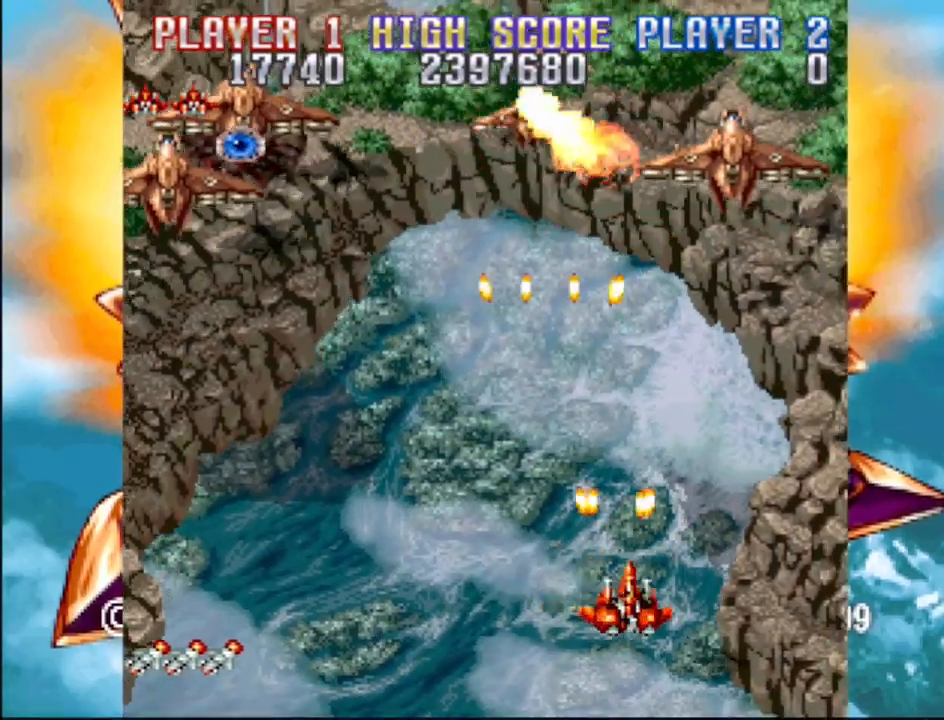
{"buttons": ["CROSS", "DPAD_LEFT"], "events": []}
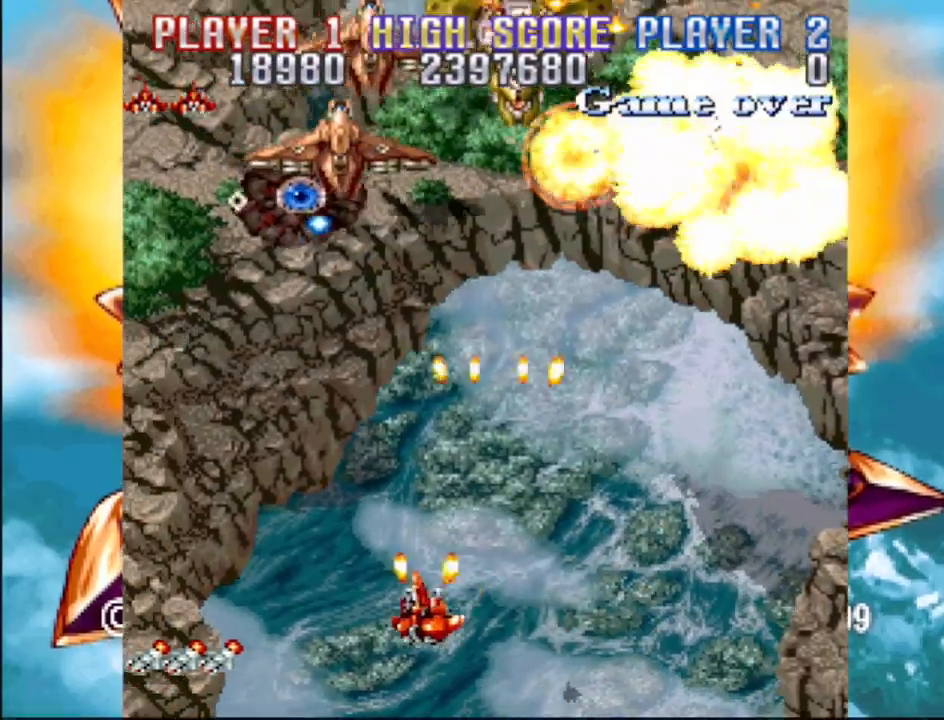
{"buttons": ["CROSS", "DPAD_UP", "DPAD_LEFT"], "events": [[500, "DPAD_UP", "down"]]}
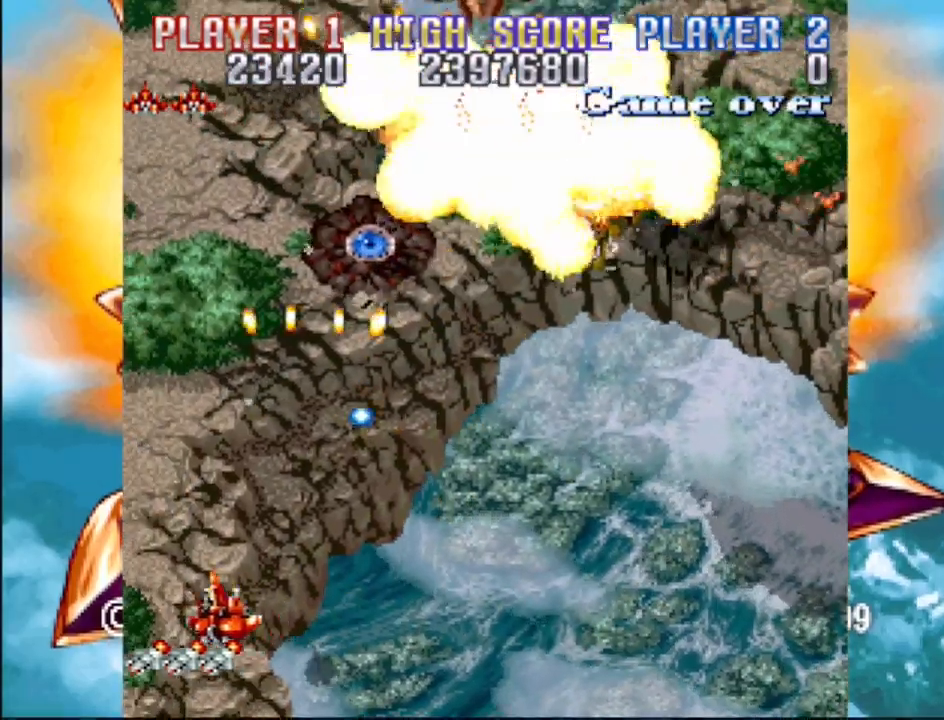
{"buttons": ["CROSS", "DPAD_UP", "DPAD_RIGHT"], "events": [[100, "DPAD_LEFT", "up"], [400, "DPAD_RIGHT", "down"]]}
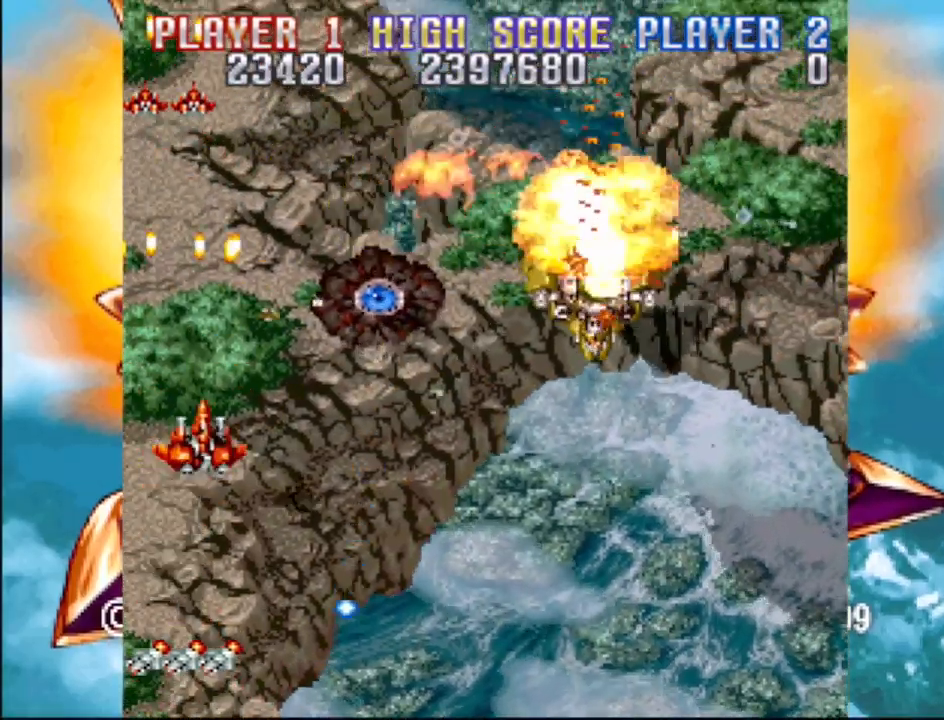
{"buttons": ["CROSS", "DPAD_DOWN", "DPAD_RIGHT"], "events": [[400, "DPAD_UP", "up"], [433, "DPAD_DOWN", "down"]]}
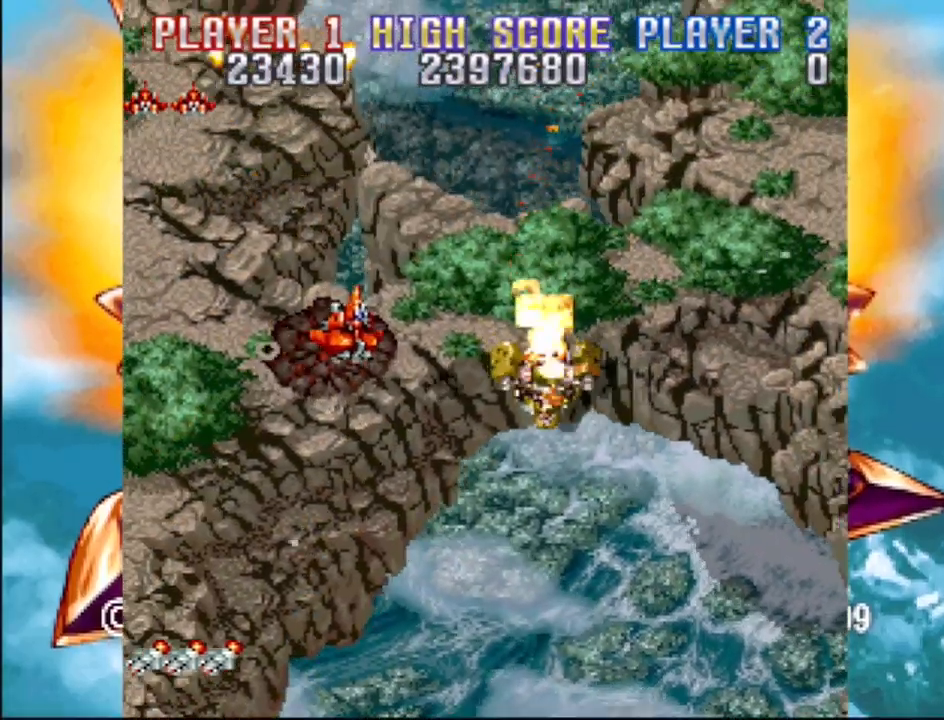
{"buttons": ["CROSS", "DPAD_DOWN", "DPAD_RIGHT"], "events": [[17, "DPAD_RIGHT", "up"], [150, "DPAD_RIGHT", "down"]]}
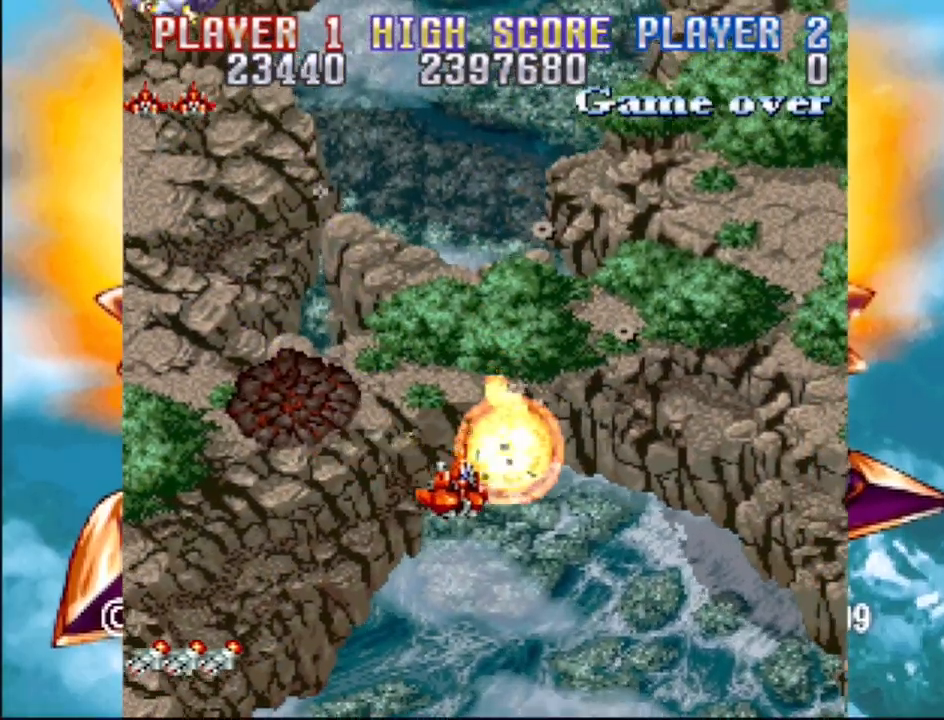
{"buttons": ["CROSS", "DPAD_LEFT"], "events": [[367, "DPAD_RIGHT", "up"], [400, "DPAD_DOWN", "up"], [400, "DPAD_LEFT", "down"]]}
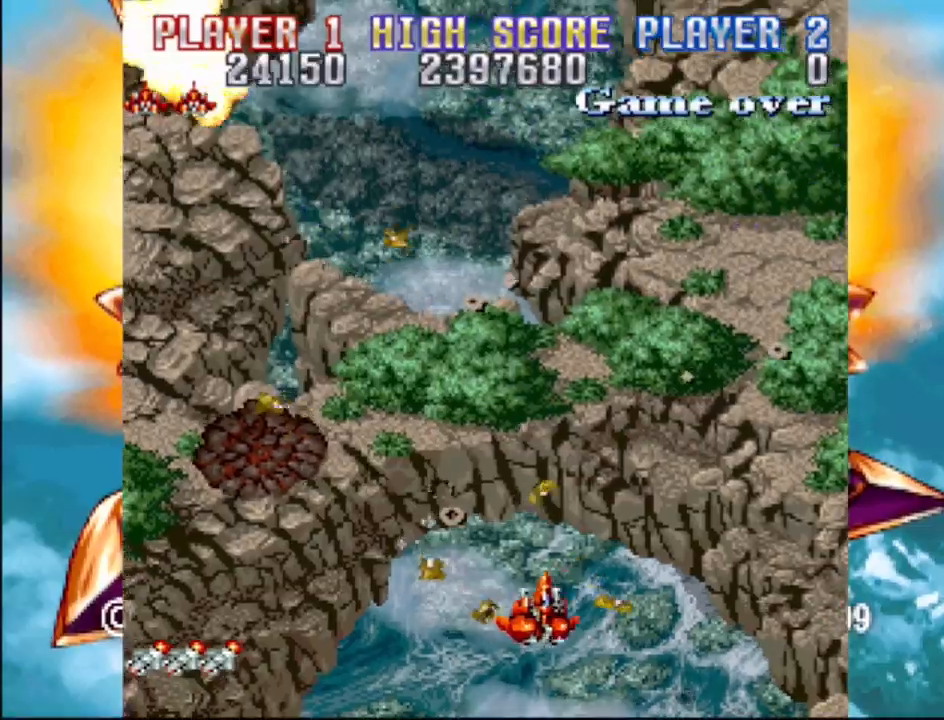
{"buttons": ["CROSS", "DPAD_UP", "DPAD_RIGHT"], "events": [[433, "DPAD_LEFT", "up"], [433, "DPAD_UP", "down"], [467, "DPAD_RIGHT", "down"]]}
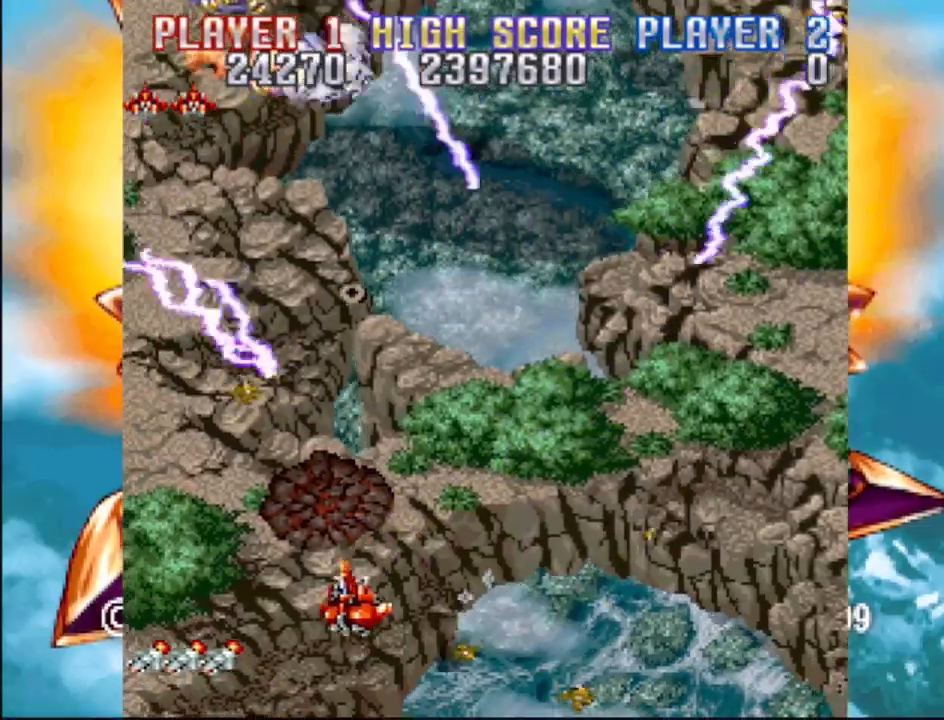
{"buttons": ["CROSS", "DPAD_RIGHT"], "events": [[133, "DPAD_UP", "up"]]}
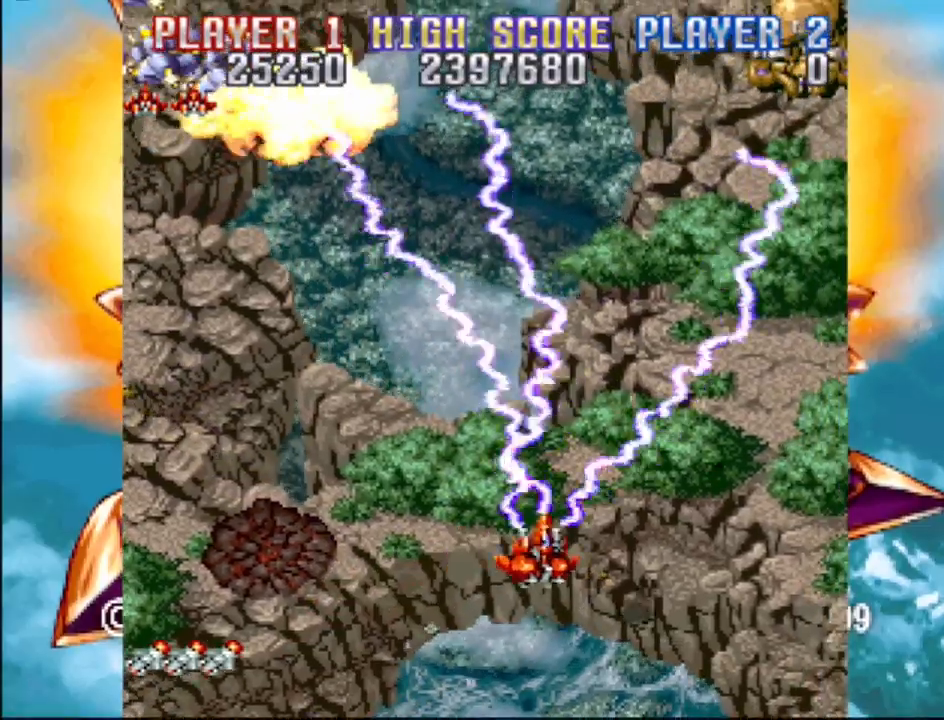
{"buttons": ["CROSS", "DPAD_LEFT"], "events": [[250, "DPAD_DOWN", "down"], [267, "DPAD_DOWN", "up"], [267, "DPAD_RIGHT", "up"], [283, "DPAD_LEFT", "down"]]}
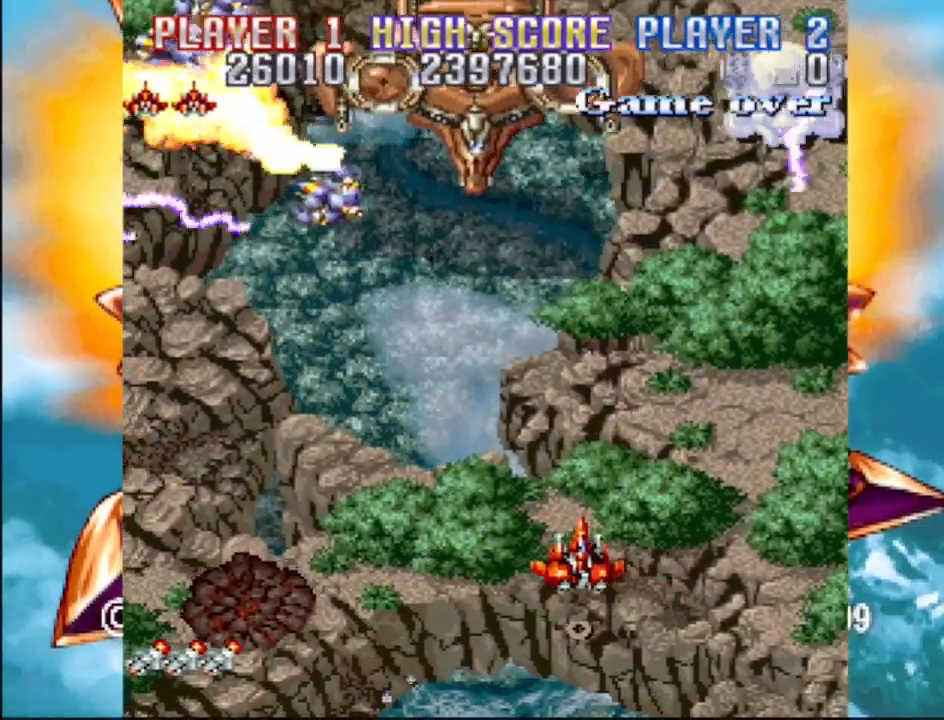
{"buttons": ["CROSS", "DPAD_RIGHT"], "events": [[150, "DPAD_DOWN", "down"], [167, "DPAD_LEFT", "up"], [367, "DPAD_LEFT", "down"], [433, "DPAD_DOWN", "up"], [433, "DPAD_LEFT", "up"], [433, "DPAD_RIGHT", "down"], [450, "DPAD_UP", "down"], [500, "DPAD_UP", "up"]]}
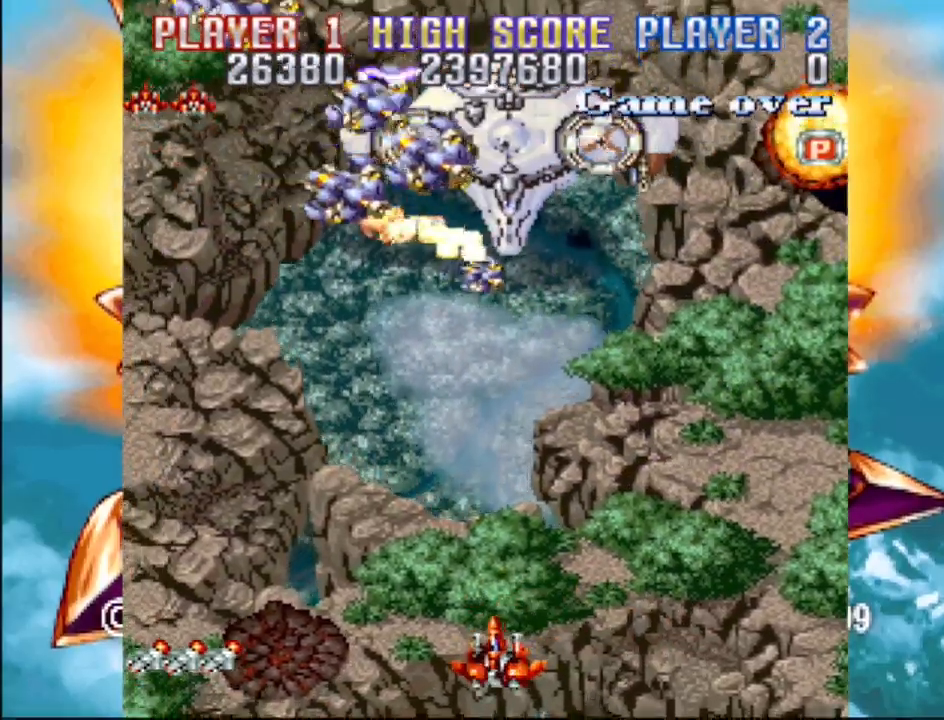
{"buttons": ["DPAD_RIGHT"], "events": [[50, "DPAD_UP", "down"], [117, "DPAD_RIGHT", "up"], [133, "DPAD_LEFT", "down"], [317, "DPAD_UP", "up"], [383, "DPAD_LEFT", "up"], [417, "DPAD_DOWN", "down"], [417, "DPAD_RIGHT", "down"], [433, "DPAD_DOWN", "up"], [450, "CROSS", "up"]]}
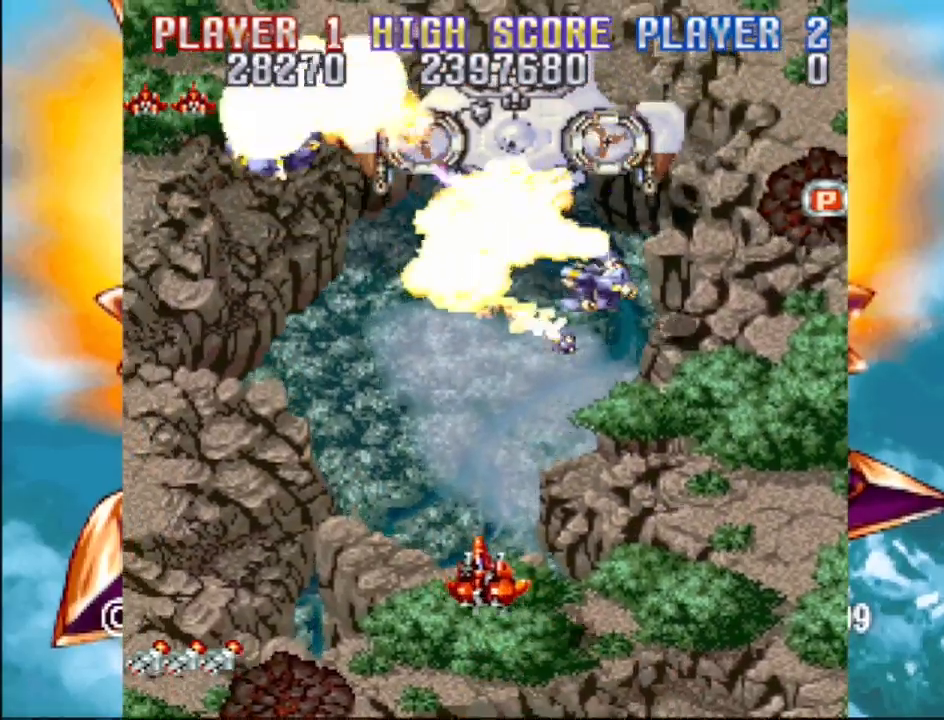
{"buttons": ["CROSS", "DPAD_DOWN", "DPAD_LEFT"]}
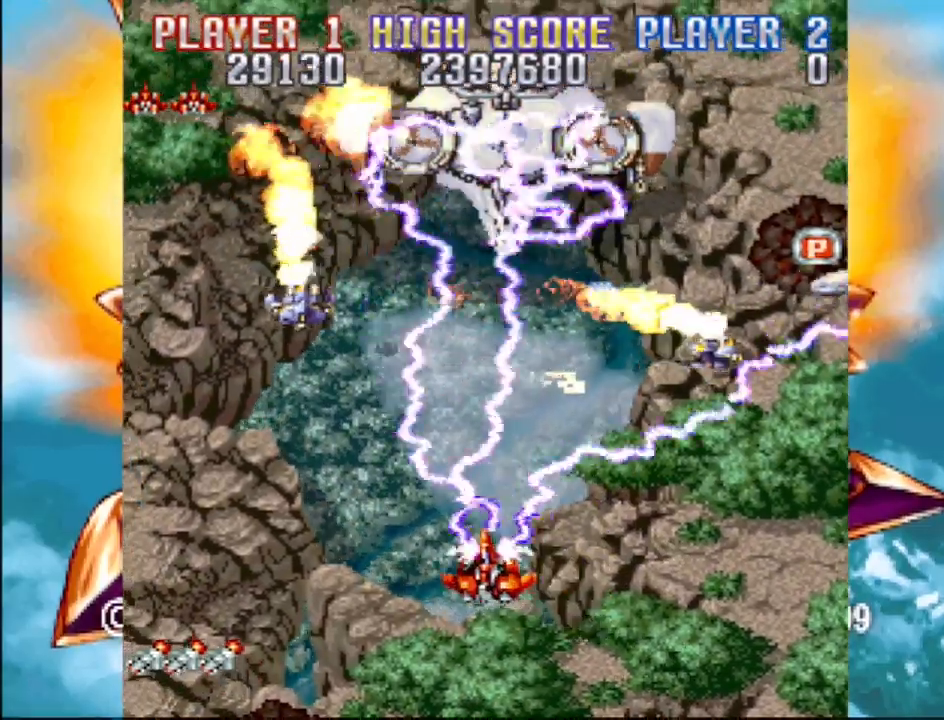
{"buttons": ["CROSS", "DPAD_UP", "DPAD_RIGHT"], "events": [[117, "DPAD_DOWN", "up"], [200, "DPAD_DOWN", "down"], [217, "DPAD_LEFT", "up"], [233, "DPAD_RIGHT", "down"], [317, "DPAD_DOWN", "up"], [483, "DPAD_UP", "down"]]}
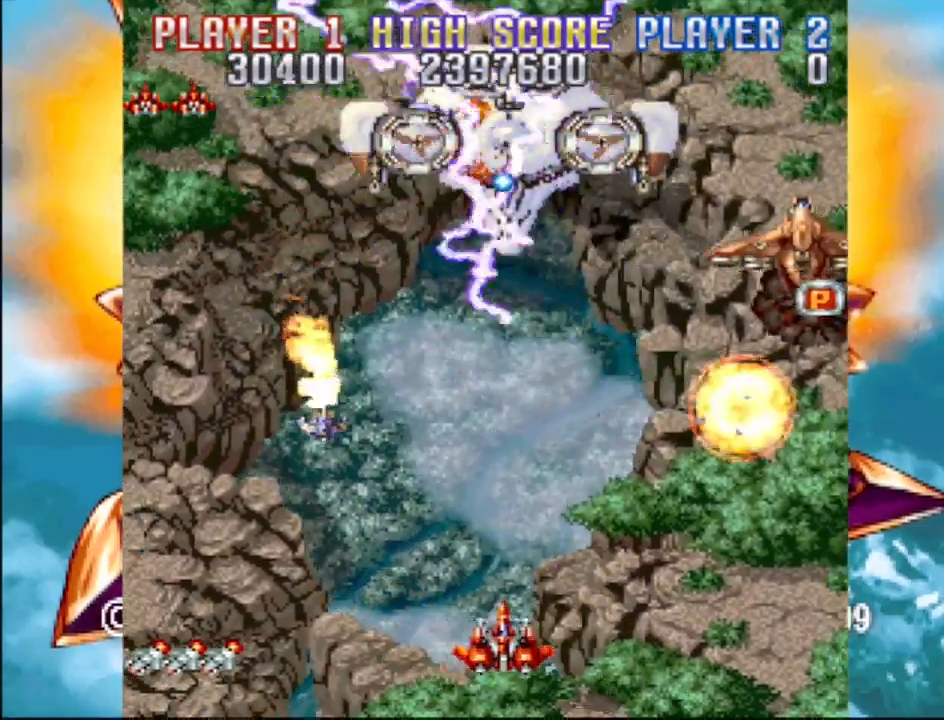
{"buttons": ["CROSS", "DPAD_UP", "DPAD_RIGHT"], "events": [[233, "CROSS", "up"], [300, "CROSS", "down"], [400, "CROSS", "up"], [450, "CROSS", "down"]]}
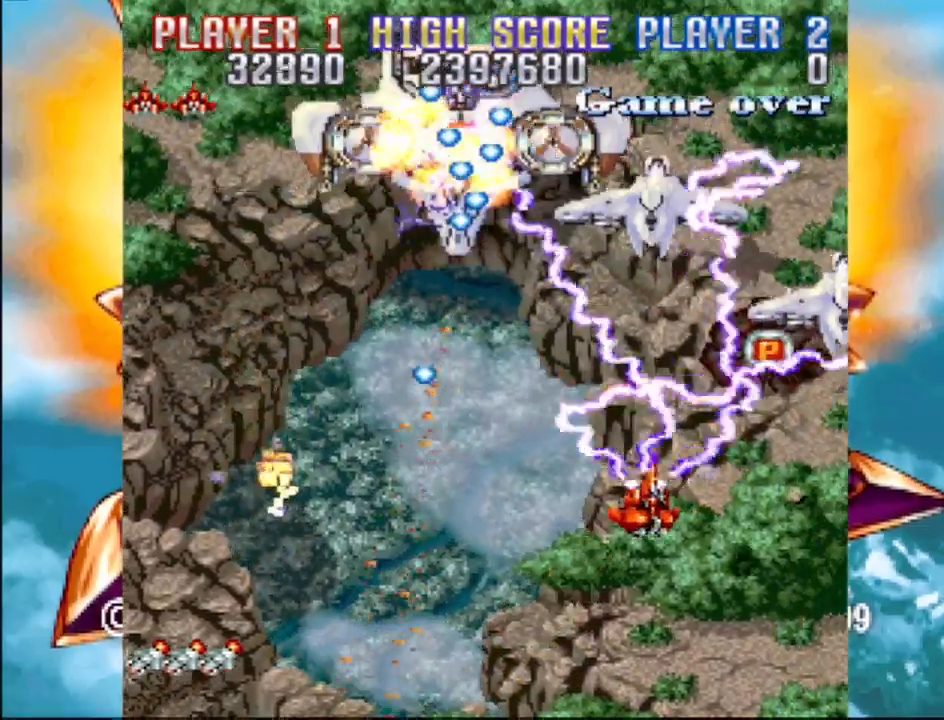
{"buttons": [], "events": [[83, "CROSS", "up"], [83, "DPAD_UP", "up"], [133, "CROSS", "down"], [250, "DPAD_UP", "down"], [267, "CROSS", "up"], [267, "DPAD_RIGHT", "up"], [317, "CROSS", "down"], [317, "DPAD_LEFT", "down"], [417, "DPAD_LEFT", "up"], [417, "DPAD_UP", "up"], [483, "CROSS", "up"]]}
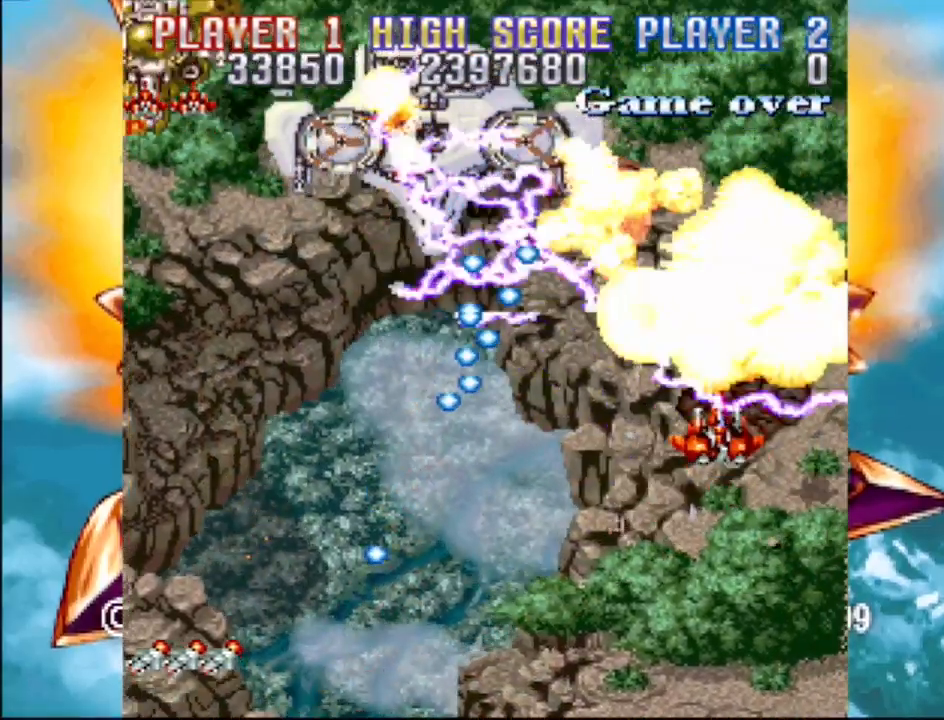
{"buttons": ["CROSS", "DPAD_DOWN", "DPAD_RIGHT"], "events": [[33, "CROSS", "down"], [183, "CROSS", "up"], [233, "CROSS", "down"], [283, "DPAD_DOWN", "down"], [400, "CROSS", "up"], [417, "DPAD_RIGHT", "down"], [467, "CROSS", "down"]]}
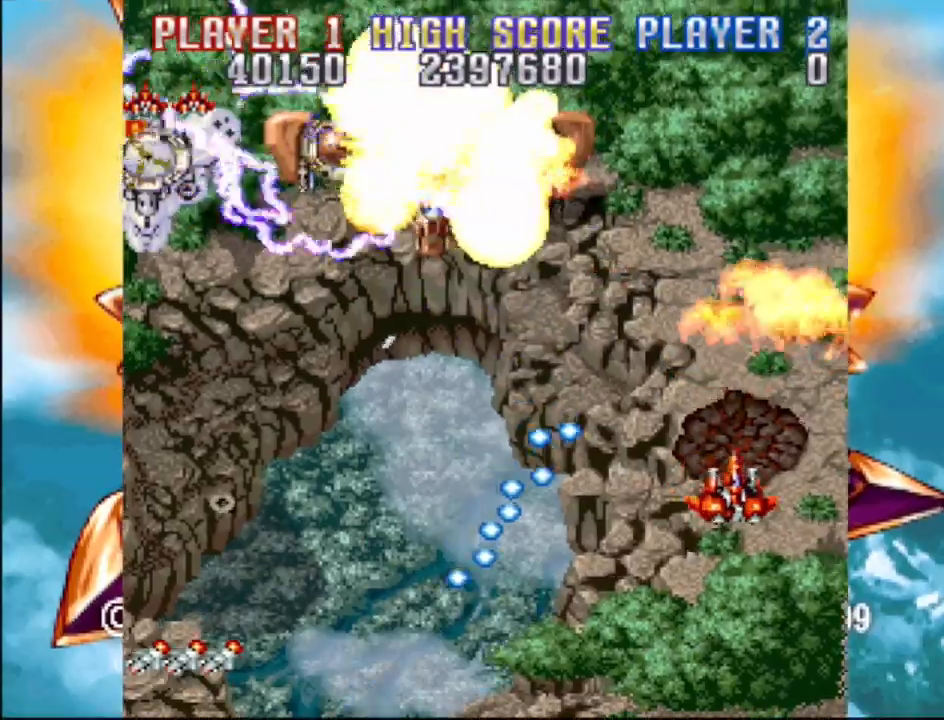
{"buttons": ["CROSS", "DPAD_LEFT"], "events": [[67, "DPAD_DOWN", "up"], [67, "DPAD_RIGHT", "up"], [100, "CROSS", "up"], [133, "CROSS", "down"], [200, "DPAD_LEFT", "down"], [200, "DPAD_UP", "down"], [317, "DPAD_UP", "up"]]}
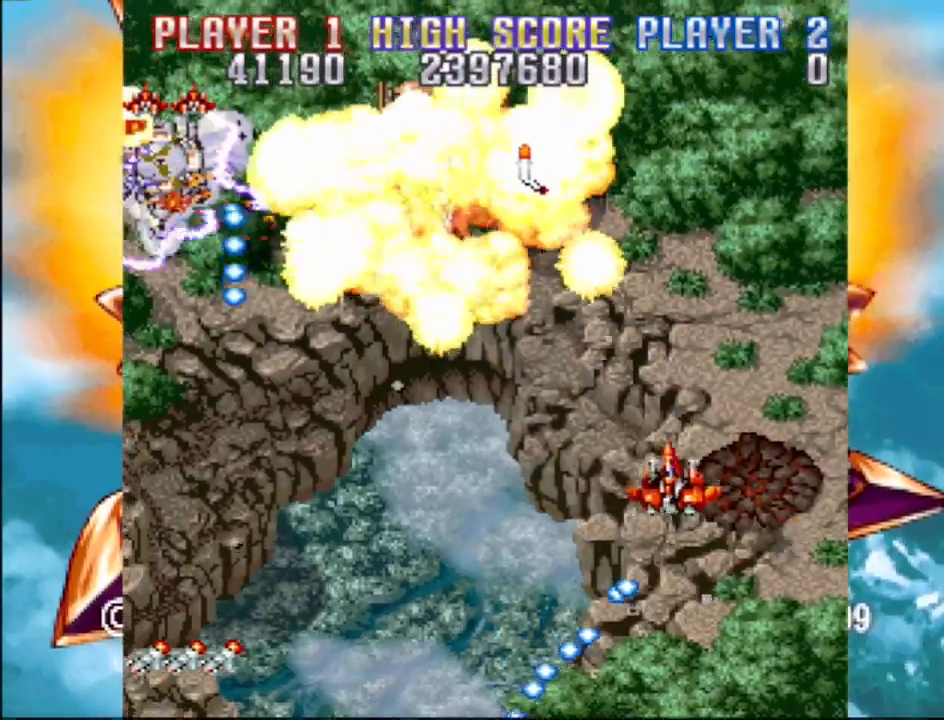
{"buttons": ["DPAD_LEFT"], "events": [[500, "CROSS", "up"]]}
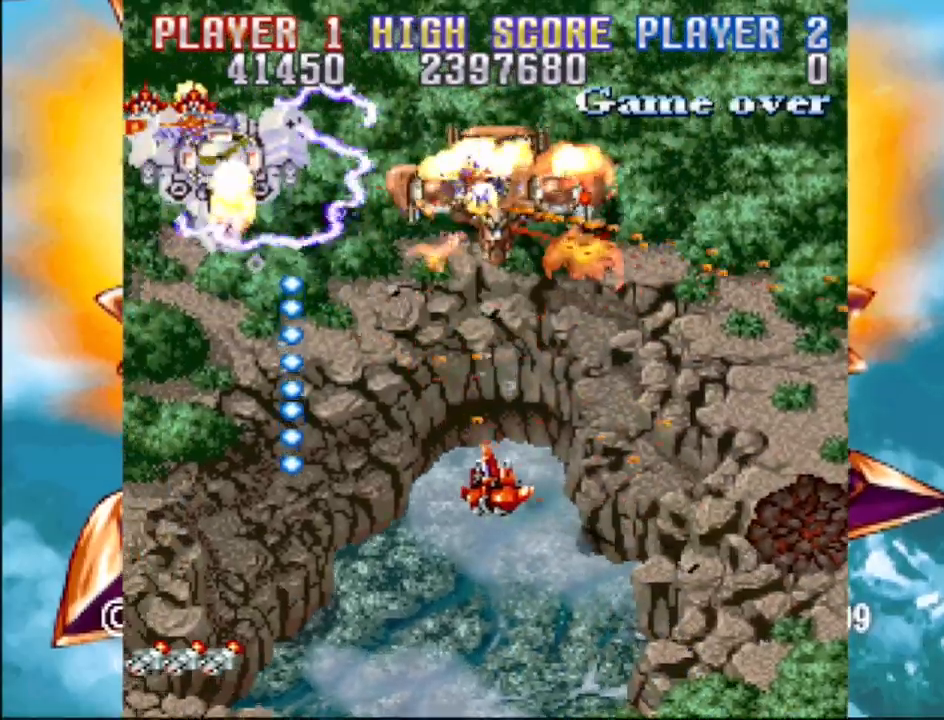
{"buttons": ["DPAD_LEFT"]}
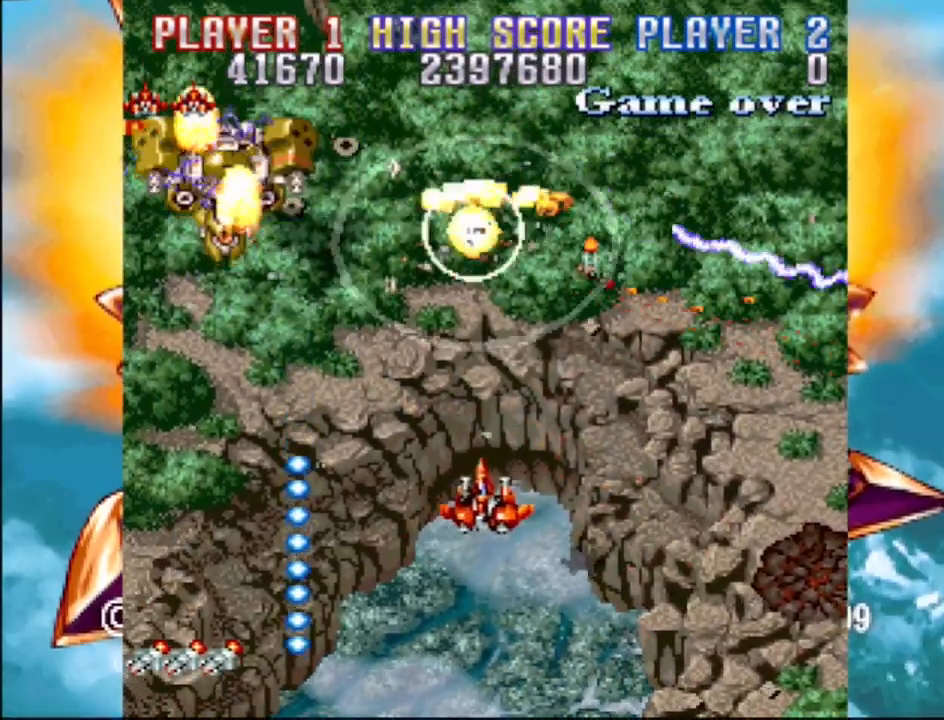
{"buttons": ["CROSS", "DPAD_UP"], "events": [[17, "CROSS", "down"], [117, "DPAD_LEFT", "up"], [300, "DPAD_LEFT", "down"], [500, "DPAD_LEFT", "up"], [500, "DPAD_UP", "down"]]}
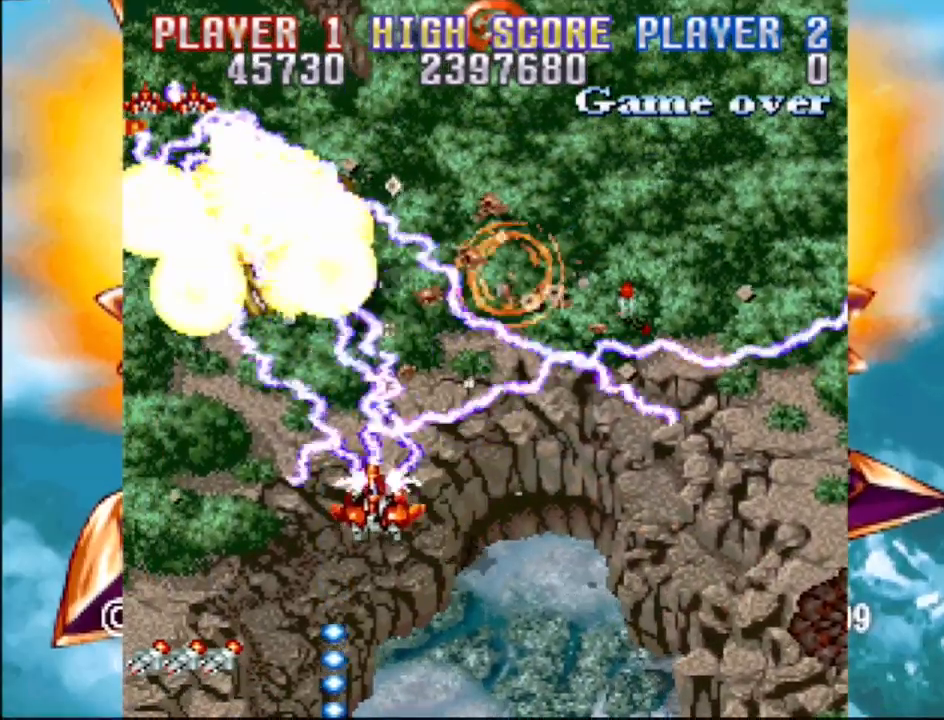
{"buttons": ["CROSS", "DPAD_UP", "DPAD_RIGHT"], "events": [[33, "DPAD_UP", "up"], [50, "DPAD_RIGHT", "down"], [183, "DPAD_UP", "down"]]}
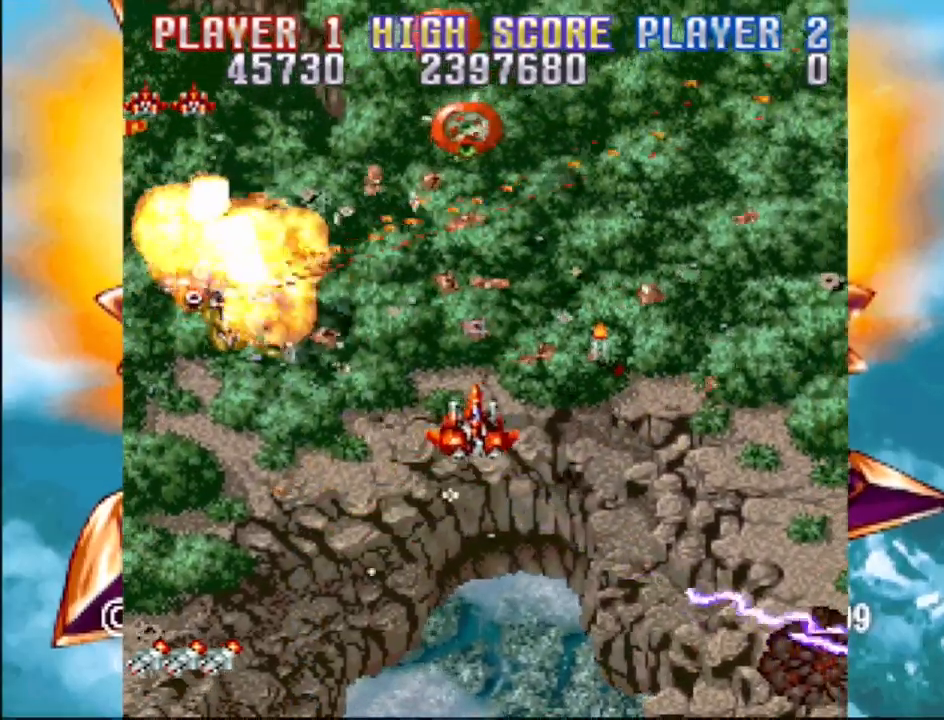
{"buttons": ["DPAD_DOWN", "DPAD_LEFT"], "events": [[117, "CROSS", "up"], [200, "CROSS", "down"], [250, "DPAD_UP", "up"], [317, "CROSS", "up"], [350, "DPAD_DOWN", "down"], [383, "CROSS", "down"], [383, "DPAD_RIGHT", "up"], [433, "DPAD_LEFT", "down"], [500, "CROSS", "up"]]}
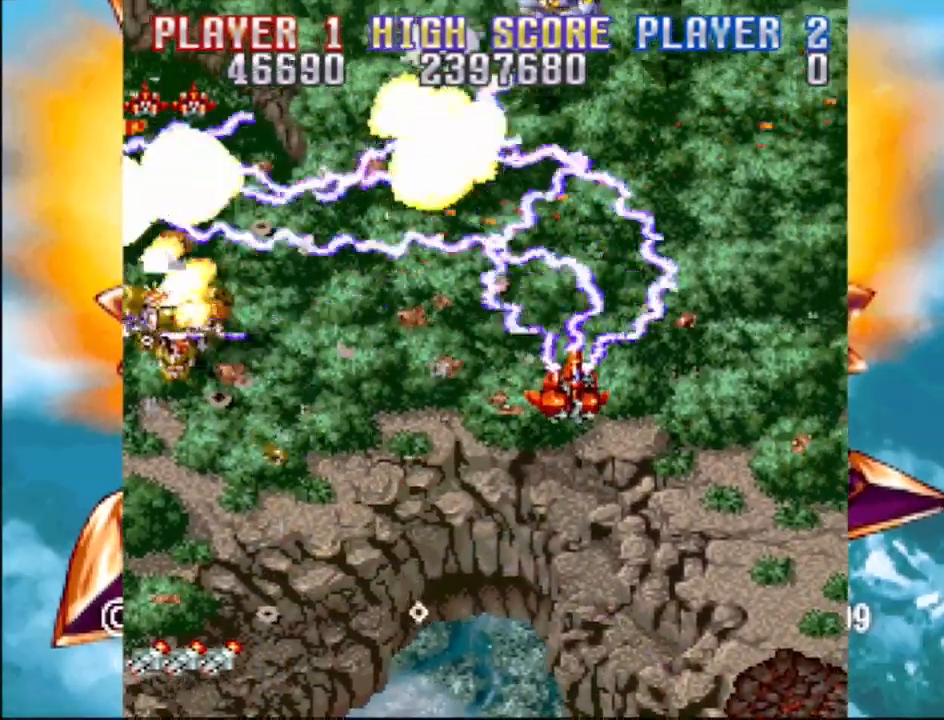
{"buttons": ["DPAD_DOWN", "DPAD_RIGHT"], "events": [[67, "CROSS", "down"], [300, "CROSS", "up"], [350, "CROSS", "down"], [450, "DPAD_LEFT", "up"], [467, "DPAD_RIGHT", "down"], [483, "CROSS", "up"]]}
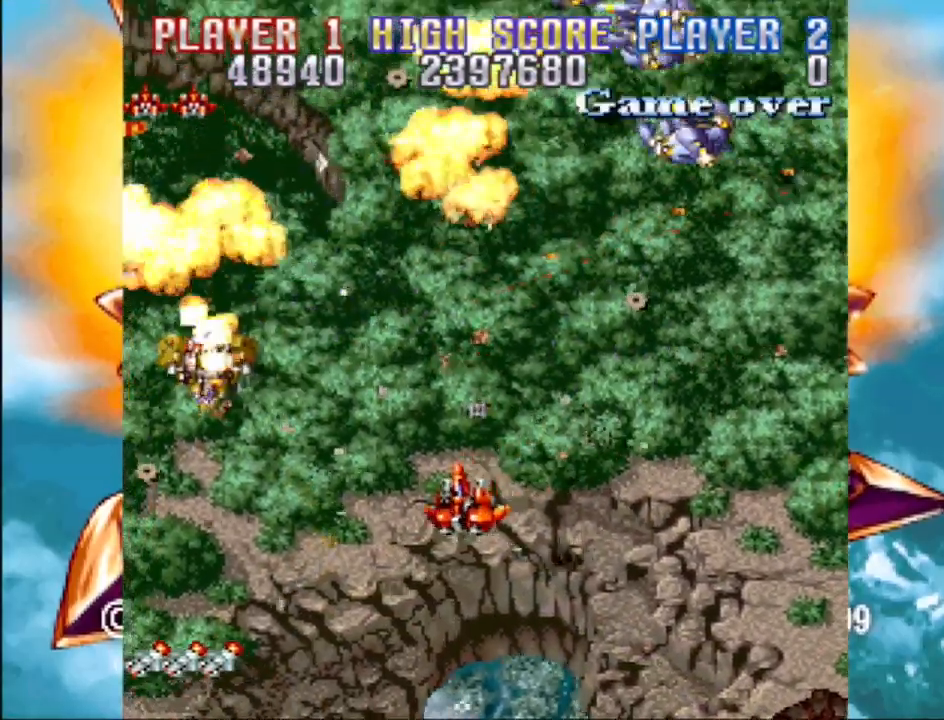
{"buttons": ["CROSS", "DPAD_RIGHT"], "events": [[50, "CROSS", "down"], [183, "CROSS", "up"], [250, "CROSS", "down"], [300, "DPAD_DOWN", "up"]]}
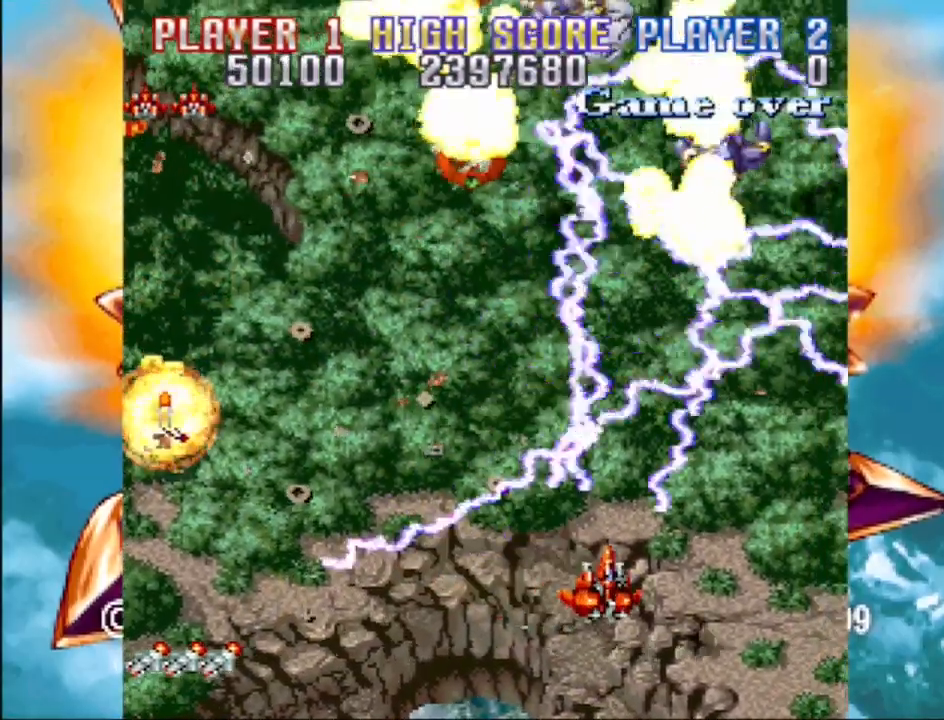
{"buttons": ["CROSS", "DPAD_LEFT"], "events": [[50, "DPAD_RIGHT", "up"], [100, "CROSS", "up"], [133, "DPAD_LEFT", "down"], [150, "CROSS", "down"], [200, "DPAD_UP", "down"], [367, "CROSS", "up"], [417, "CROSS", "down"], [417, "DPAD_UP", "up"]]}
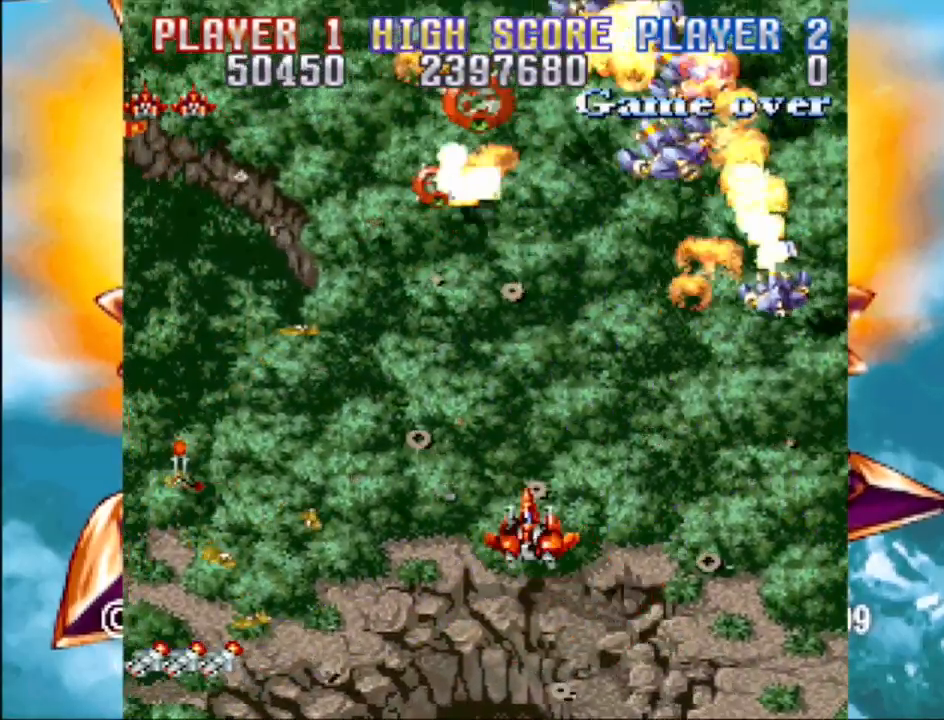
{"buttons": ["CROSS", "DPAD_RIGHT"], "events": [[150, "DPAD_LEFT", "up"], [300, "CROSS", "up"], [333, "DPAD_RIGHT", "down"], [350, "CROSS", "down"]]}
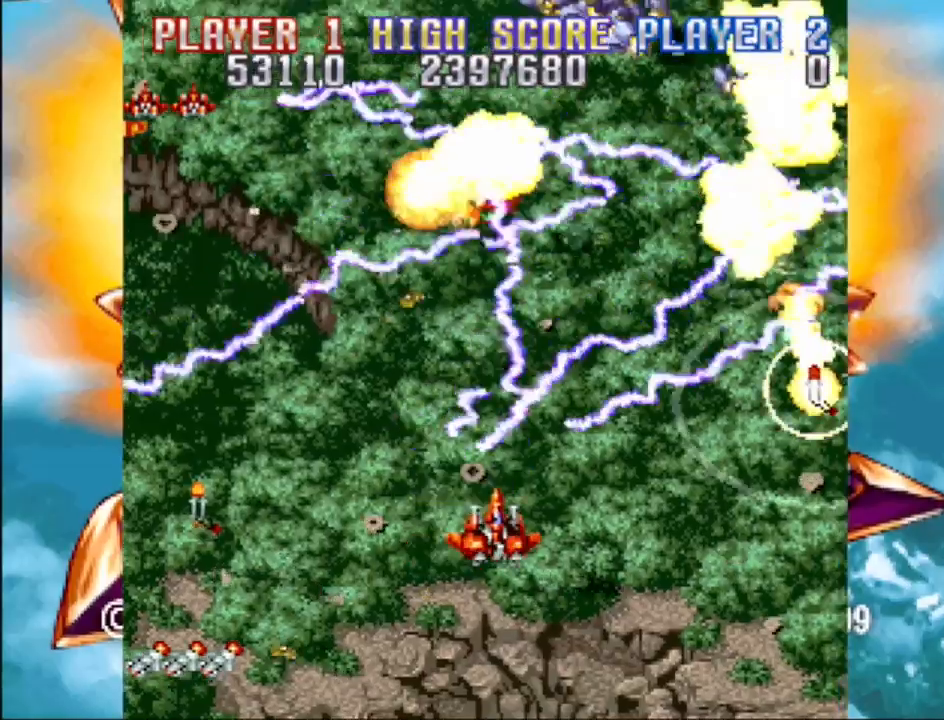
{"buttons": ["CROSS", "DPAD_UP", "DPAD_LEFT"], "events": [[17, "DPAD_RIGHT", "up"], [300, "DPAD_LEFT", "down"], [300, "DPAD_UP", "down"]]}